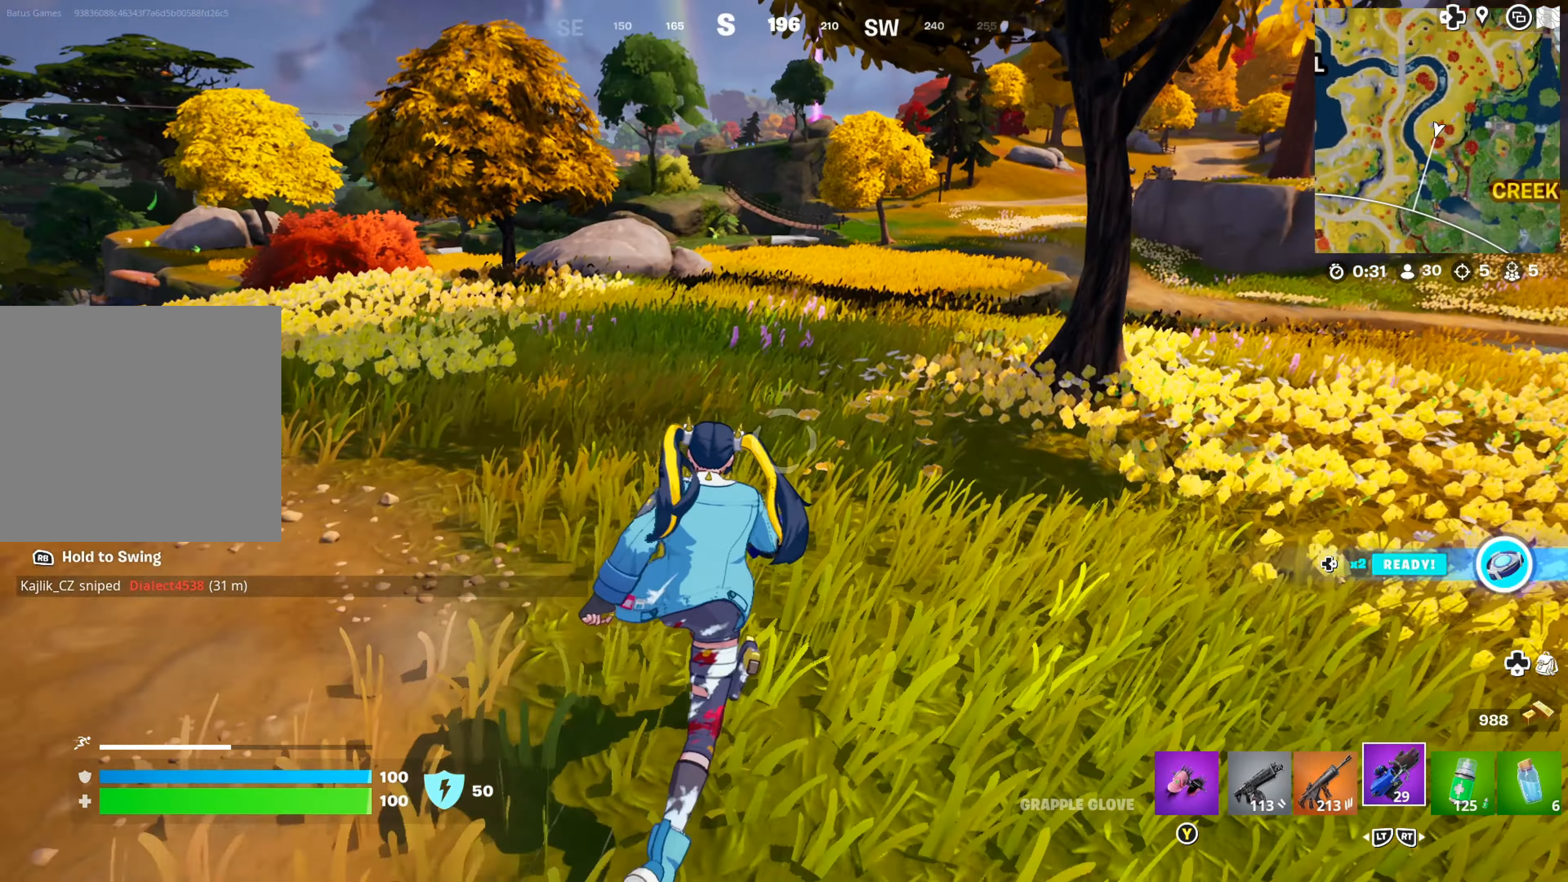
Gameplay with a controller (Xbox layout); each line is a JSON object with the inputs held at the frame after it. "events" lists button and stick changes between this image and that frame as [ms after this image, input, new state], when the widget could be followed in between.
{"buttons": [], "left_stick": "up", "right_stick": "center", "events": []}
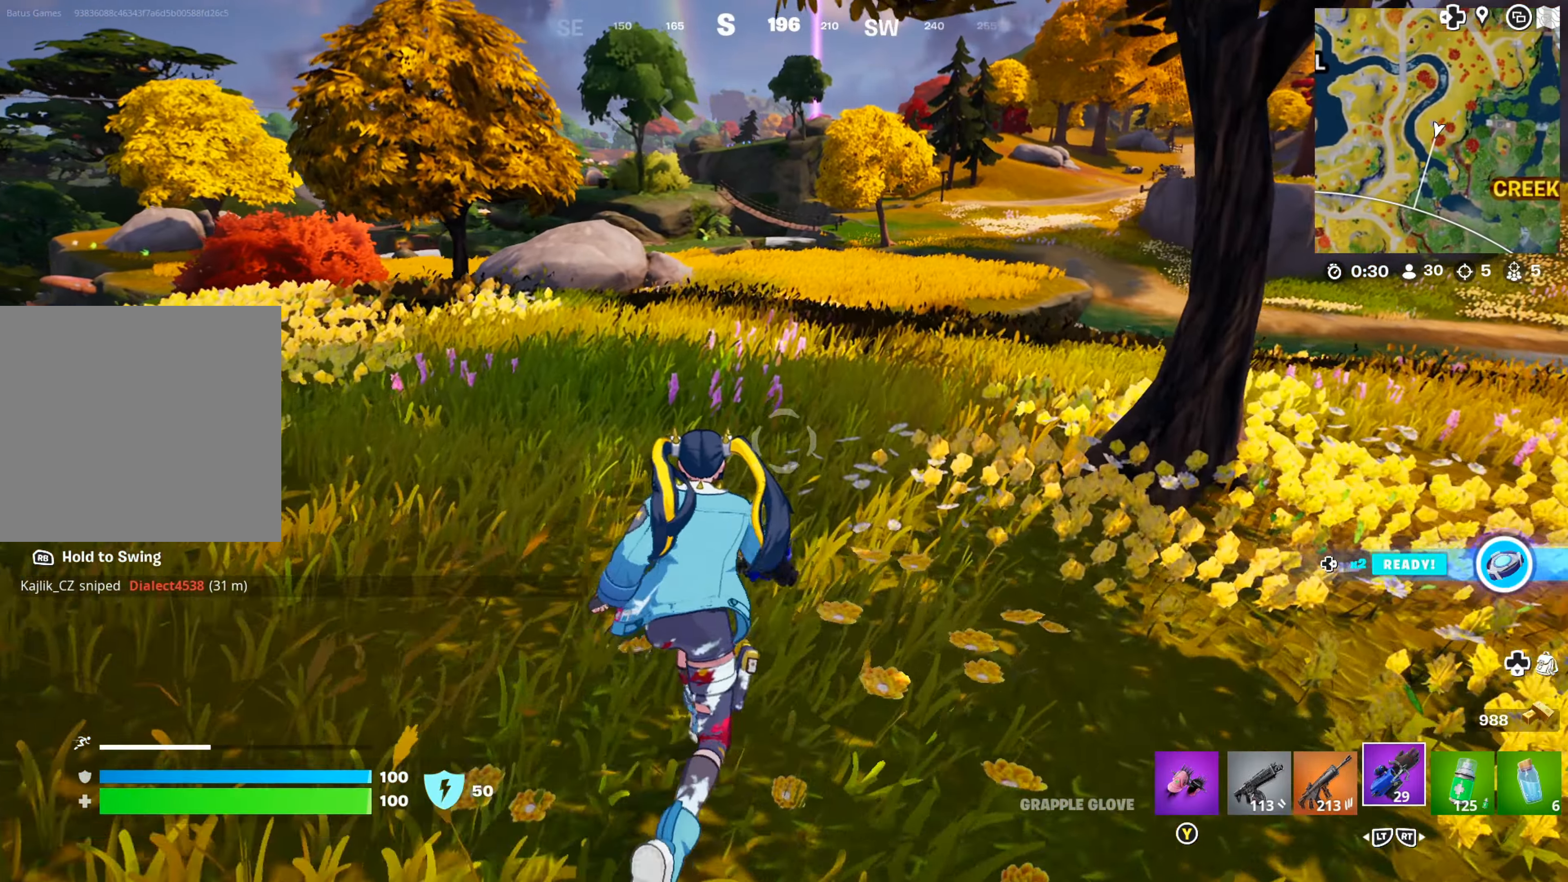
{"buttons": [], "left_stick": "up", "right_stick": "center", "events": []}
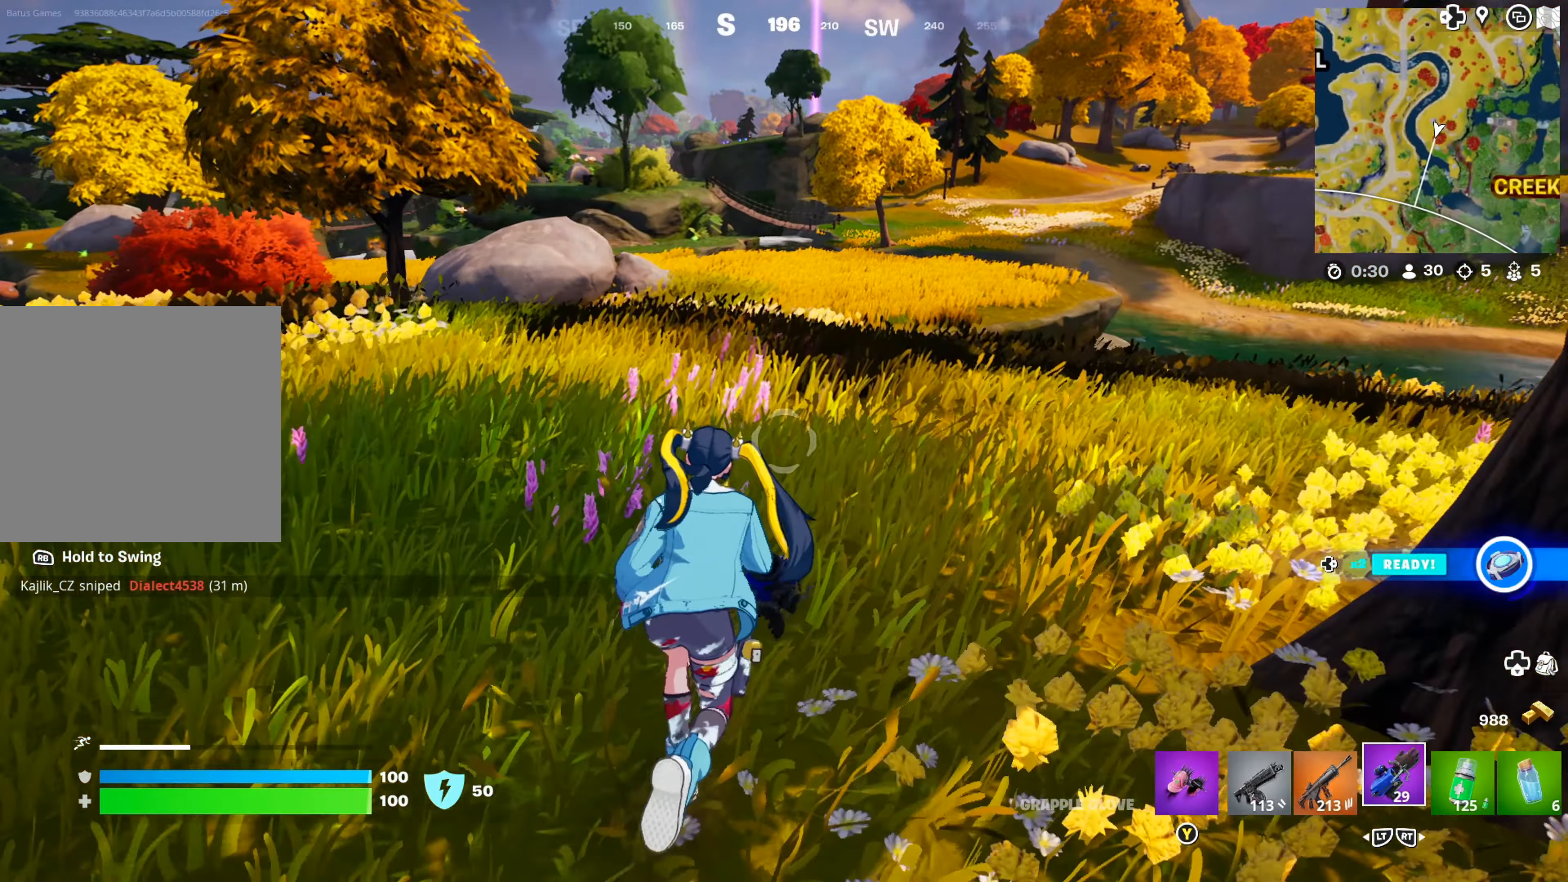
{"buttons": [], "left_stick": "up", "right_stick": "left", "events": [[433, "right_stick", "left"]]}
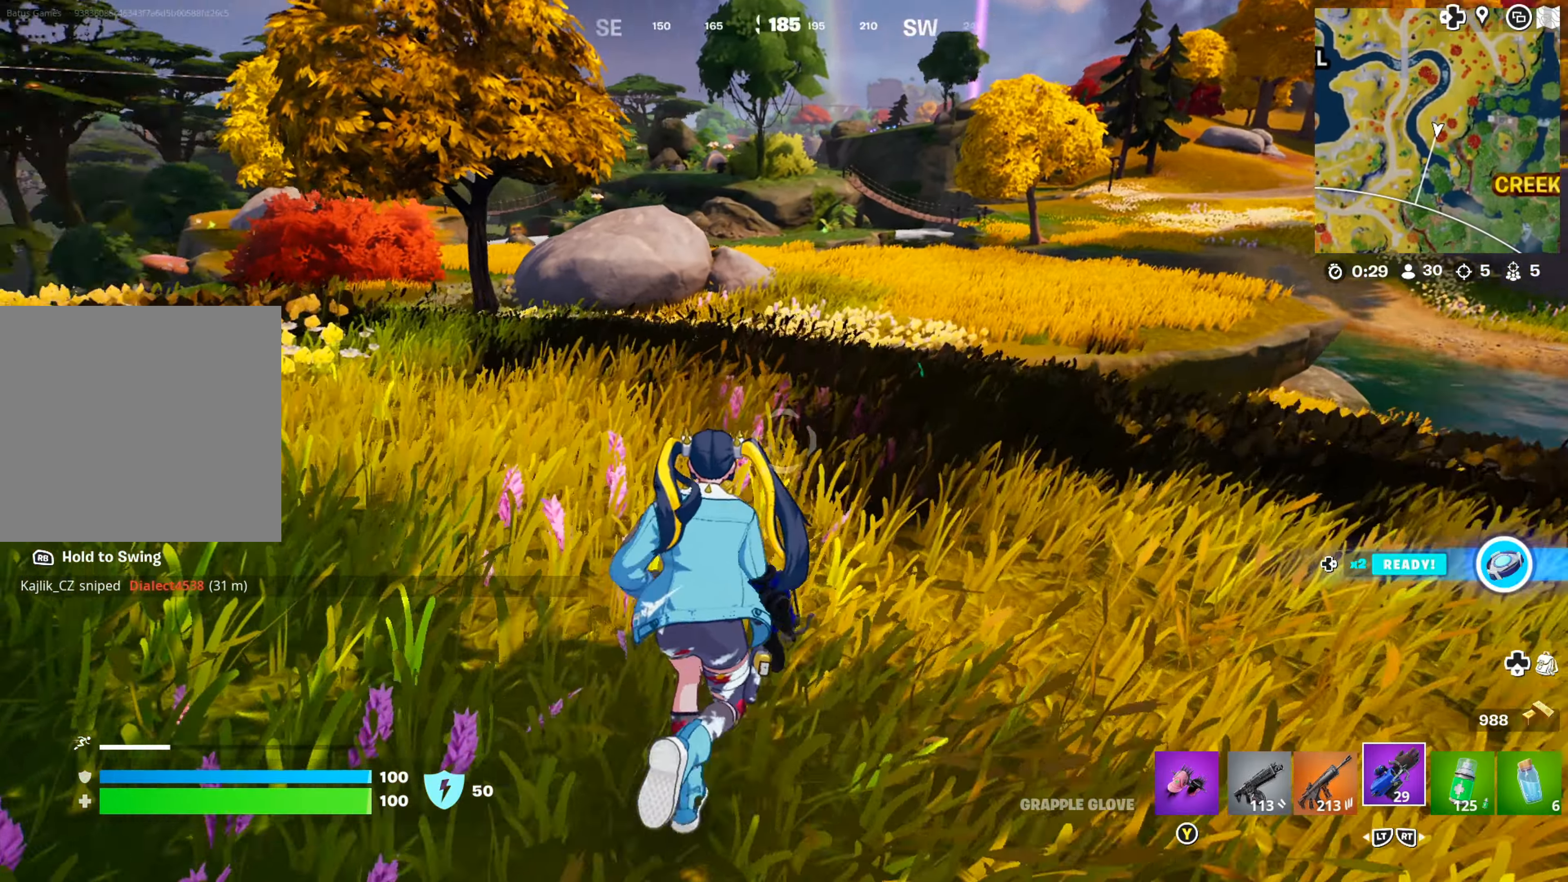
{"buttons": [], "left_stick": "up", "right_stick": "center", "events": [[50, "right_stick", "center"]]}
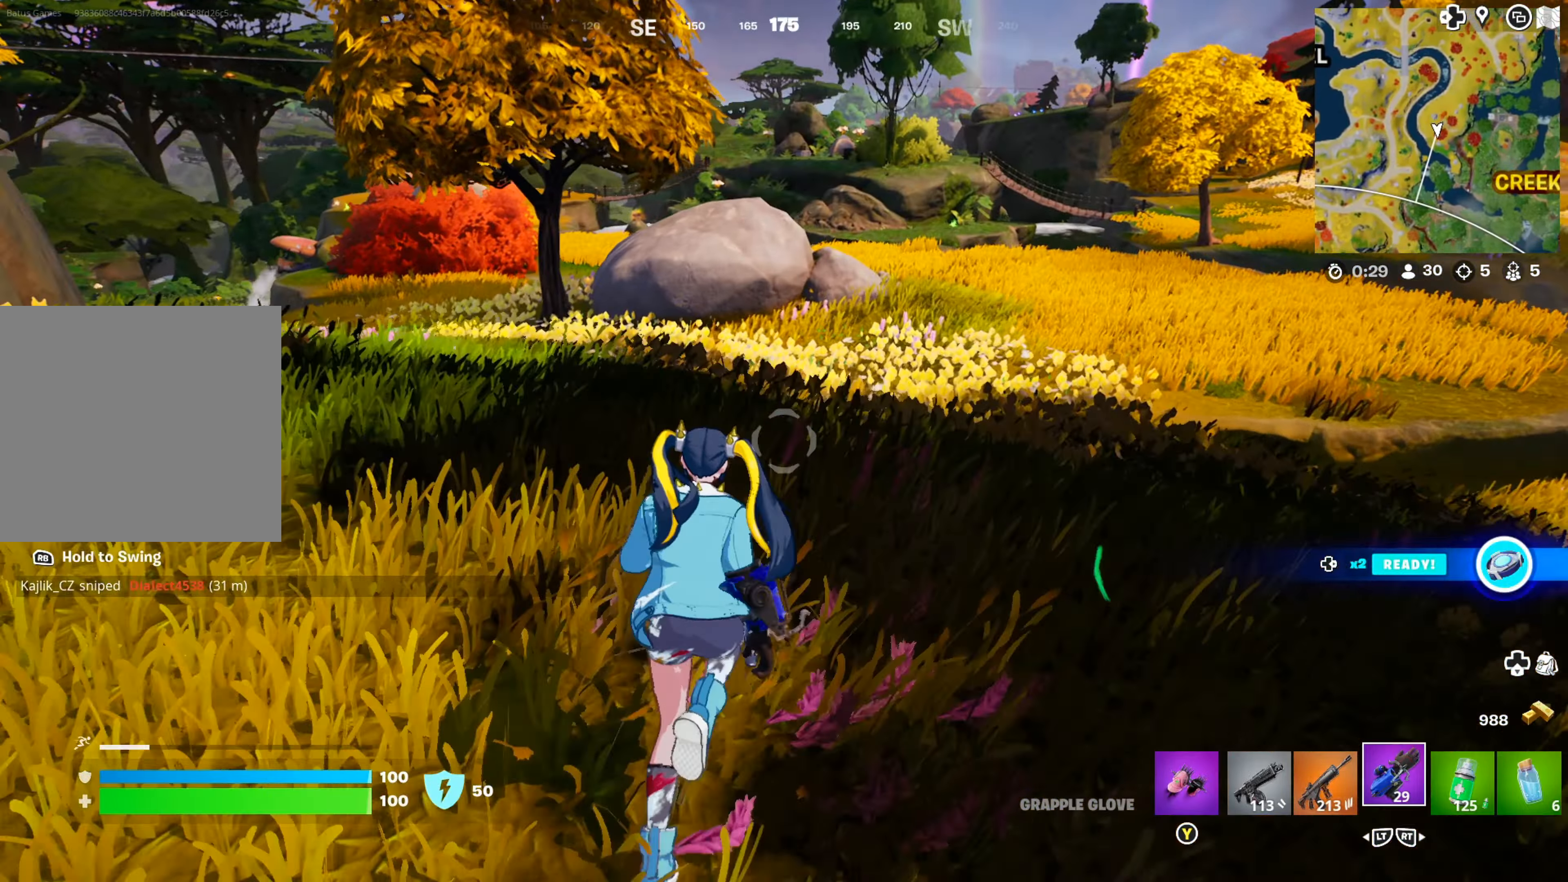
{"buttons": [], "left_stick": "up-right", "right_stick": "center", "events": [[150, "left_stick", "up-right"], [317, "right_stick", "right"], [467, "right_stick", "center"]]}
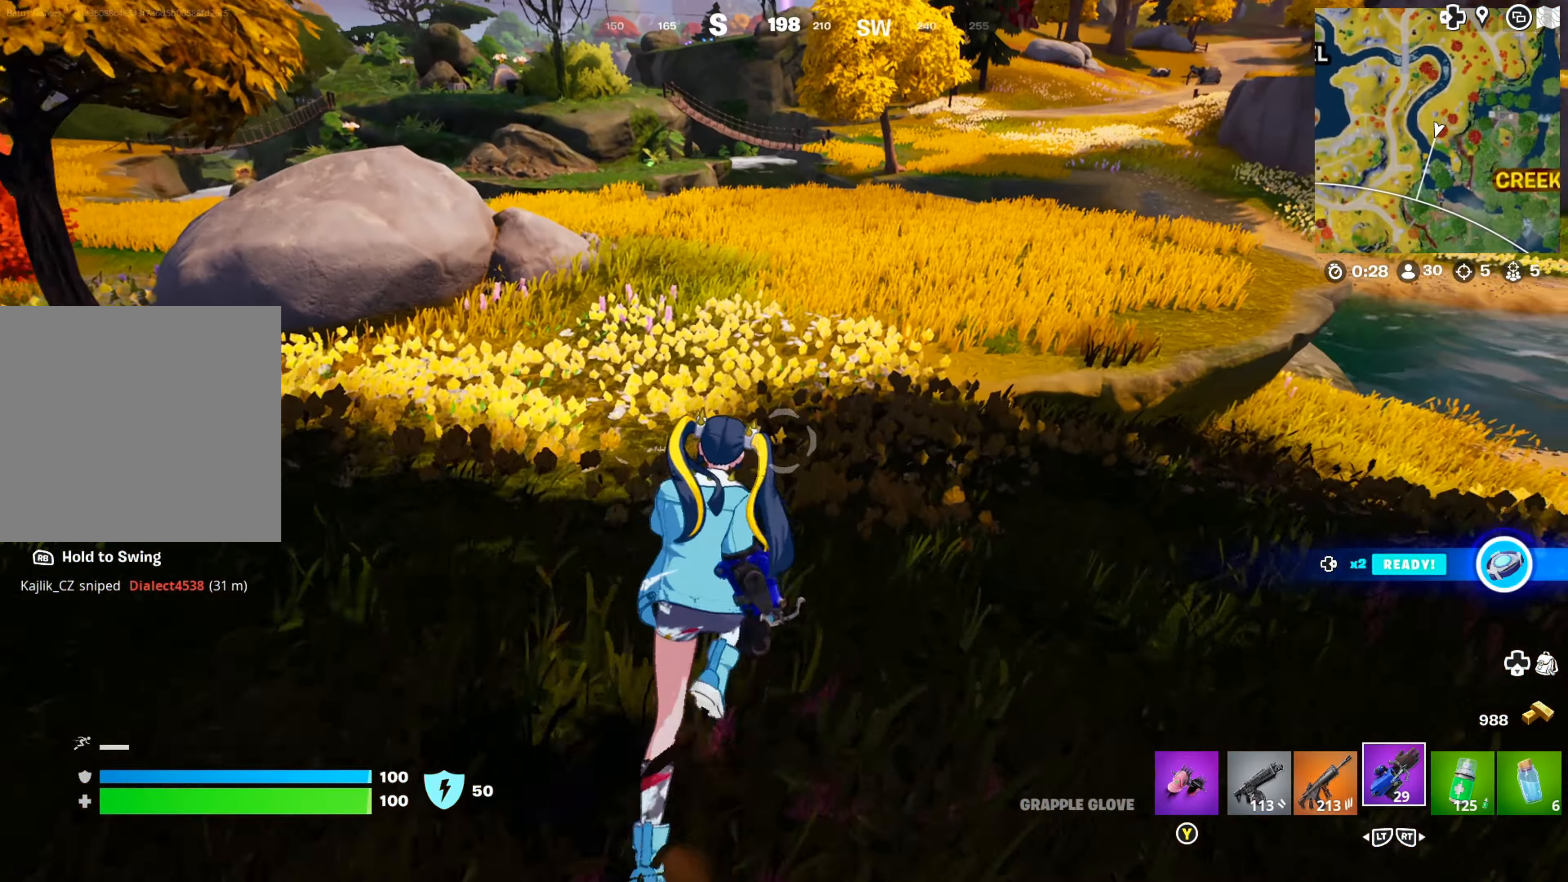
{"buttons": [], "left_stick": "up-right", "right_stick": "center", "events": []}
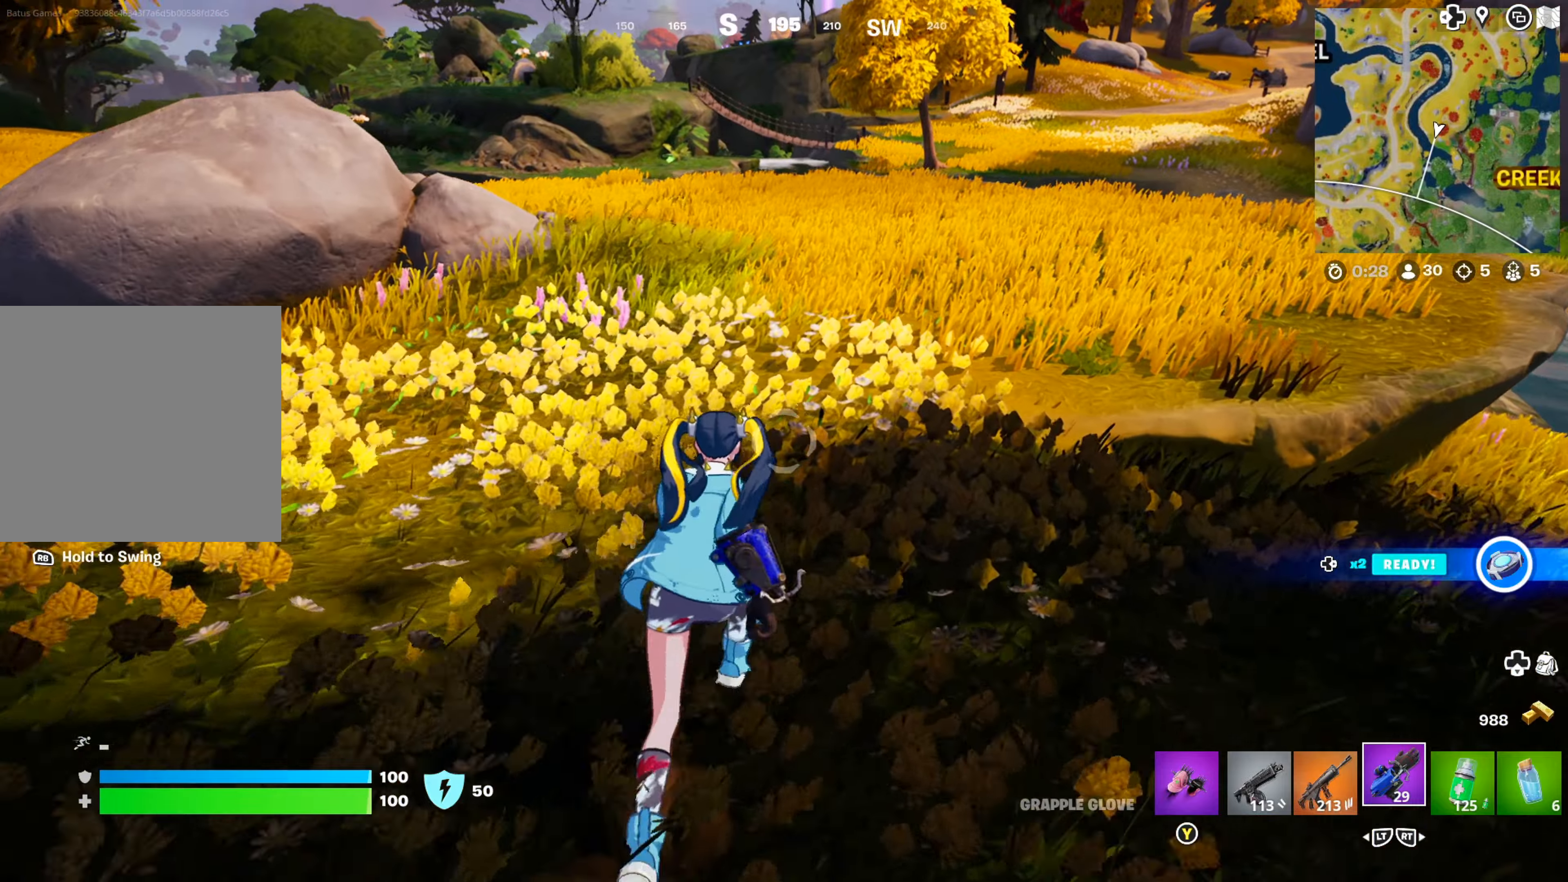
{"buttons": [], "left_stick": "up-right", "right_stick": "center", "events": []}
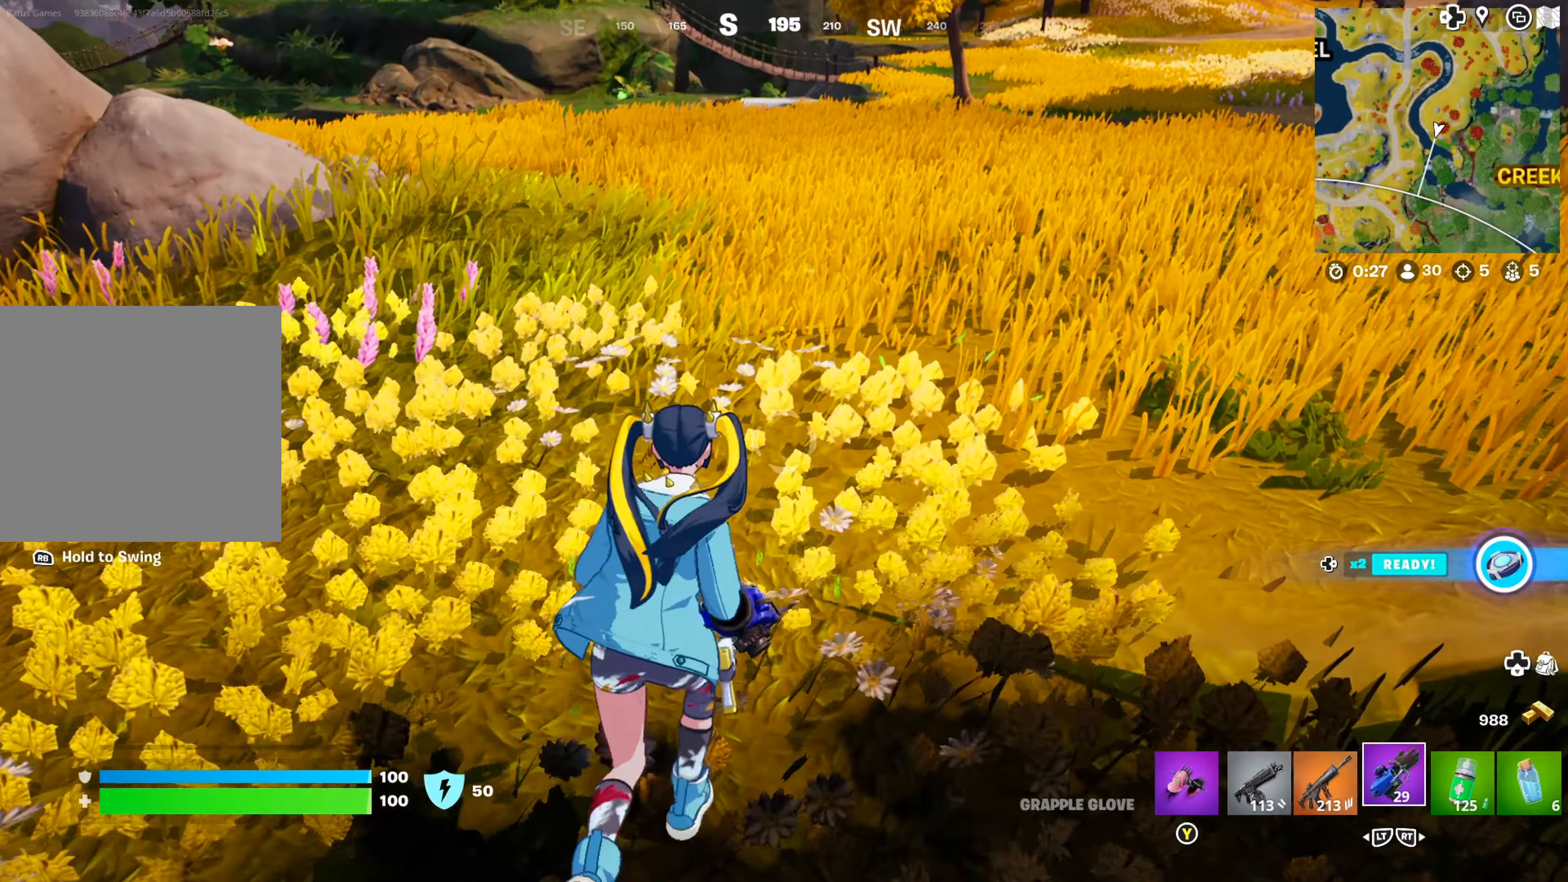
{"buttons": [], "left_stick": "up-right", "right_stick": "center", "events": [[50, "A", "down"], [134, "A", "up"], [317, "right_stick", "left"], [467, "right_stick", "center"]]}
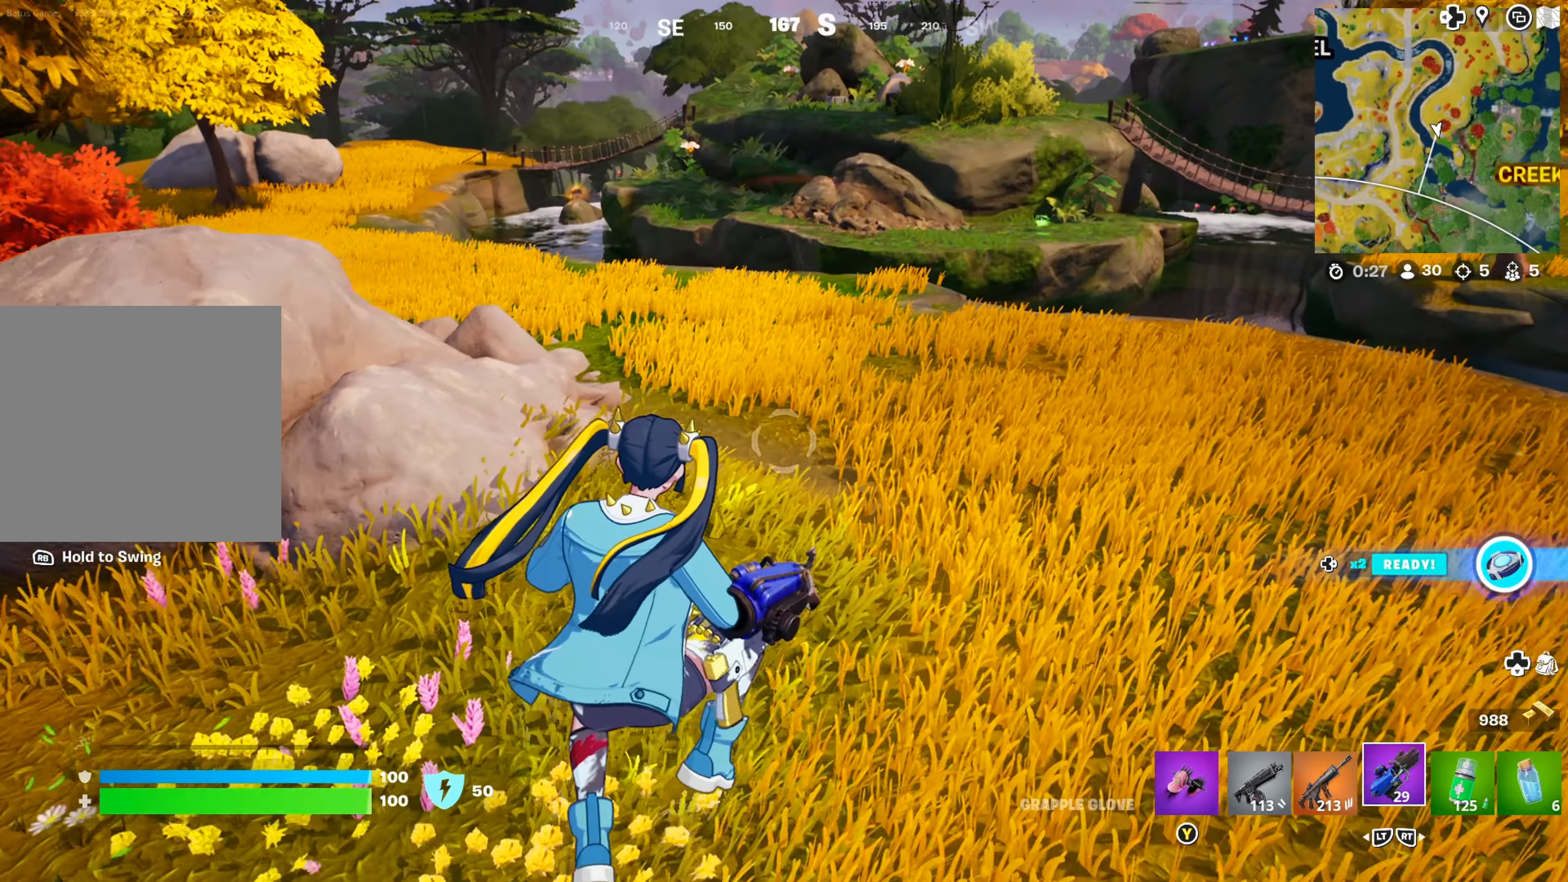
{"buttons": [], "left_stick": "up-right", "right_stick": "center", "events": []}
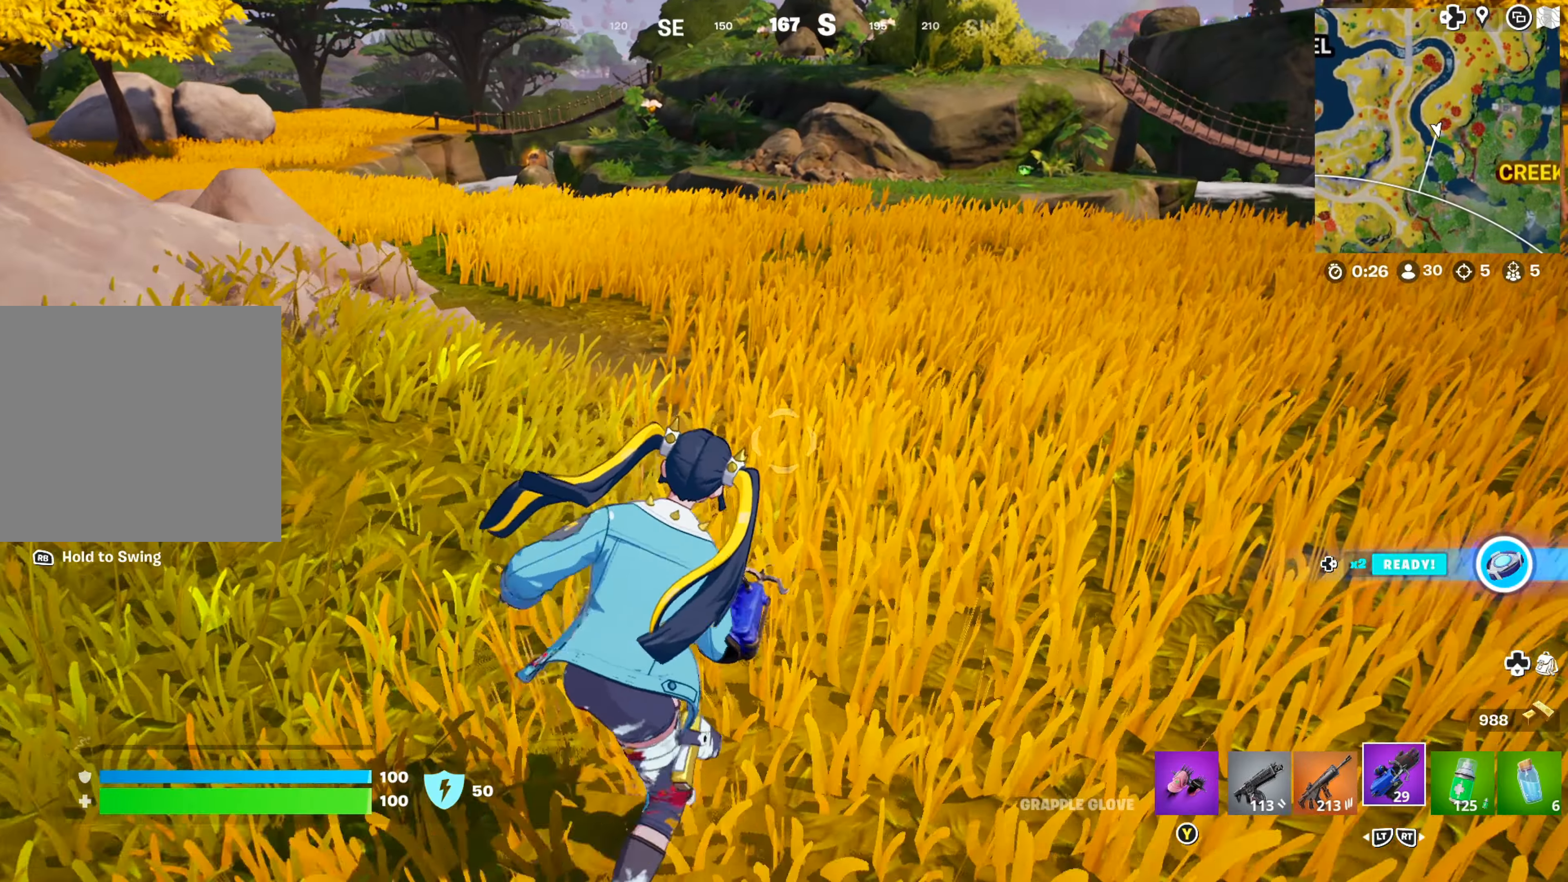
{"buttons": [], "left_stick": "up-right", "right_stick": "center", "events": []}
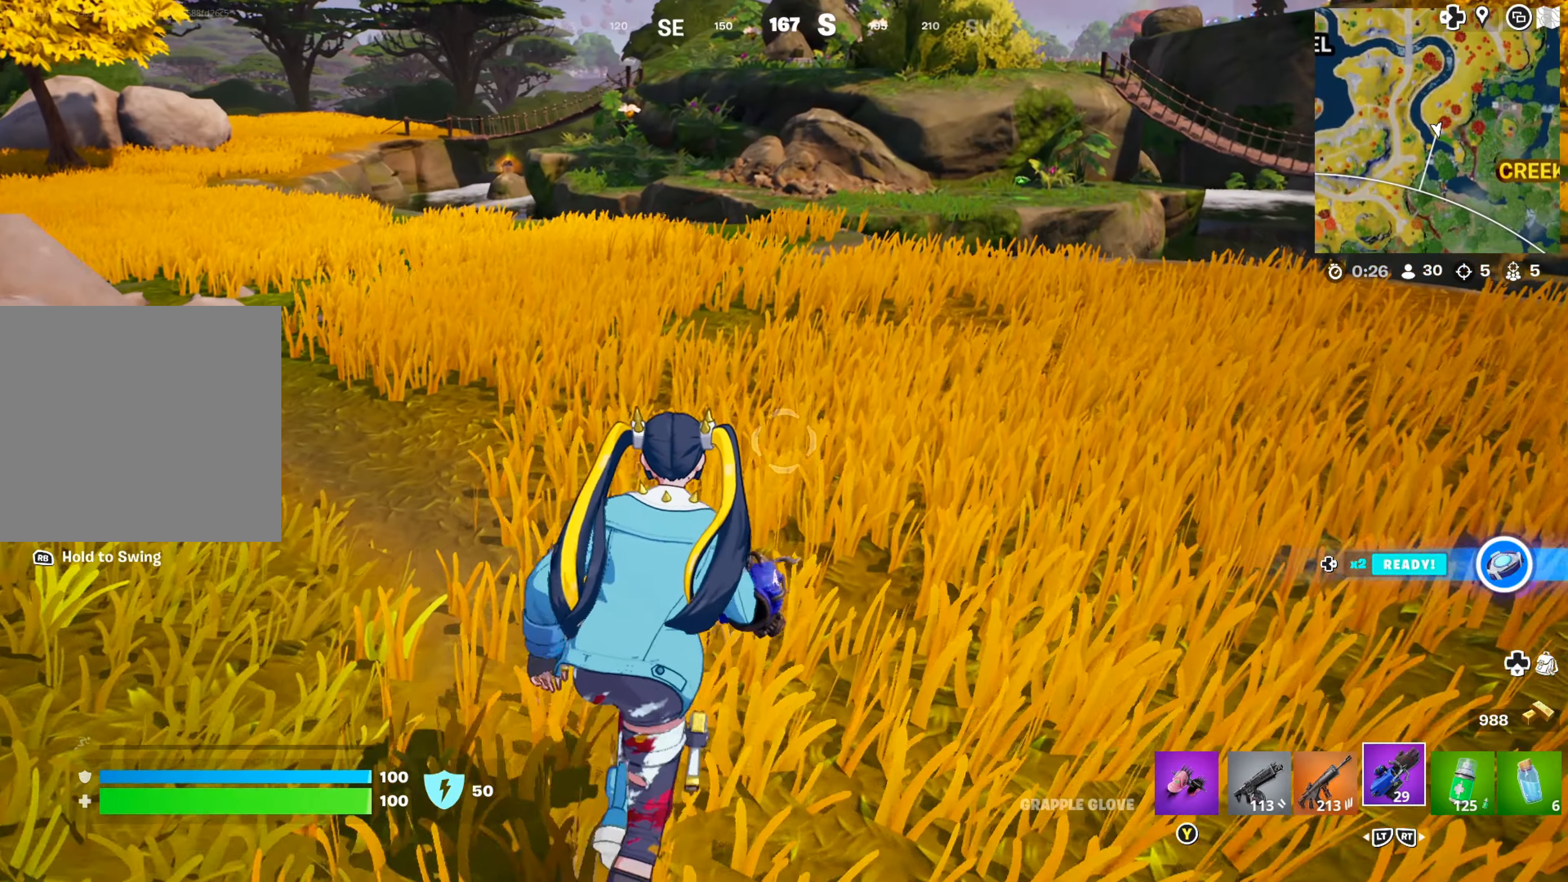
{"buttons": [], "left_stick": "up-right", "right_stick": "center", "events": [[150, "right_stick", "right"], [317, "right_stick", "center"]]}
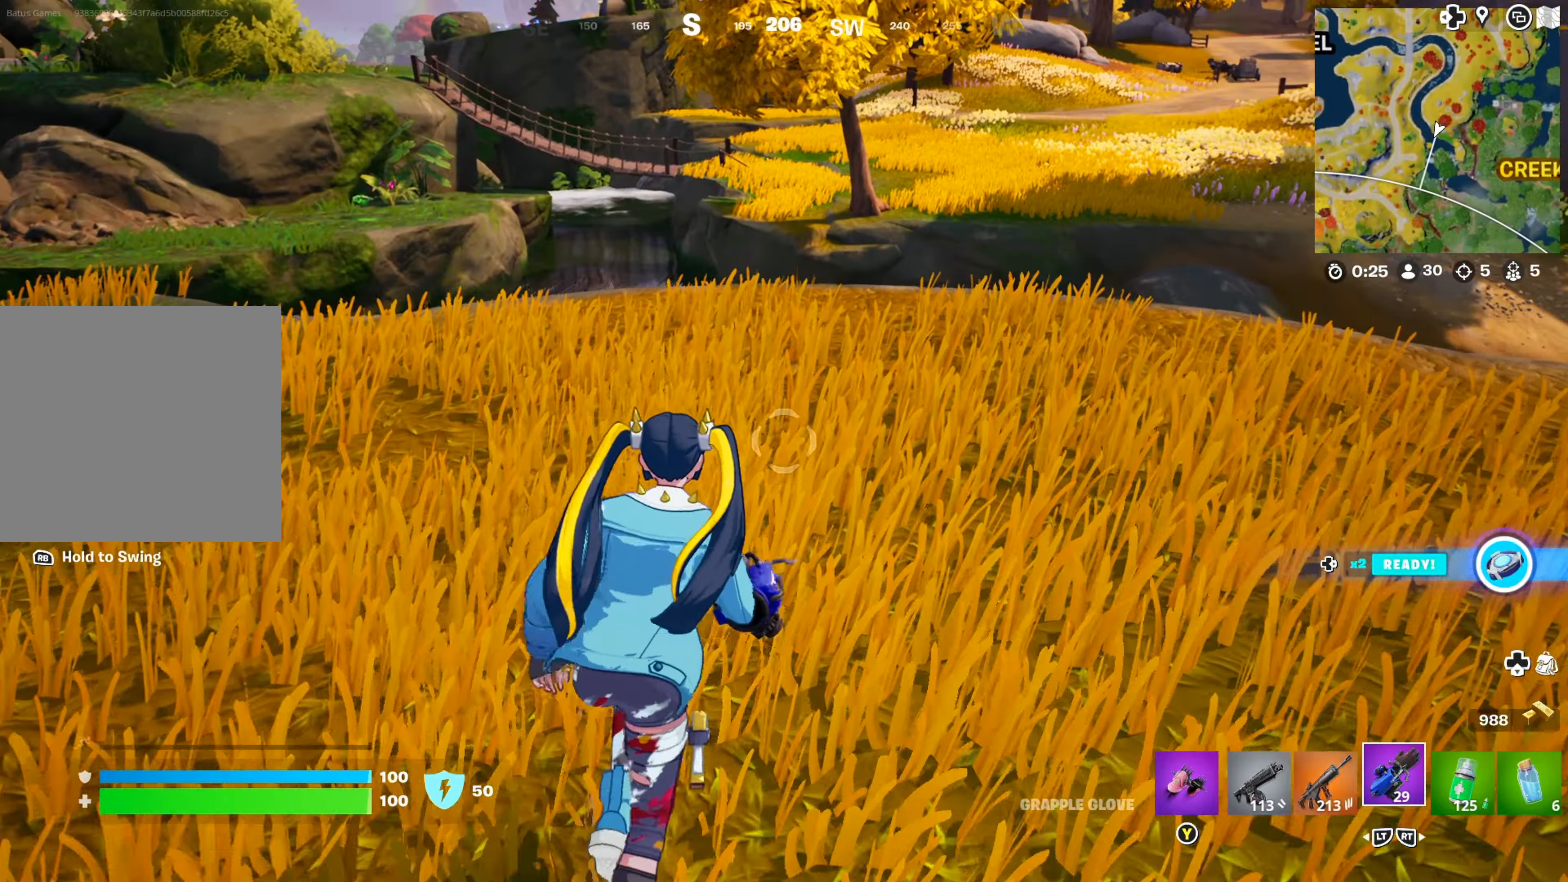
{"buttons": [], "left_stick": "up-right", "right_stick": "center", "events": []}
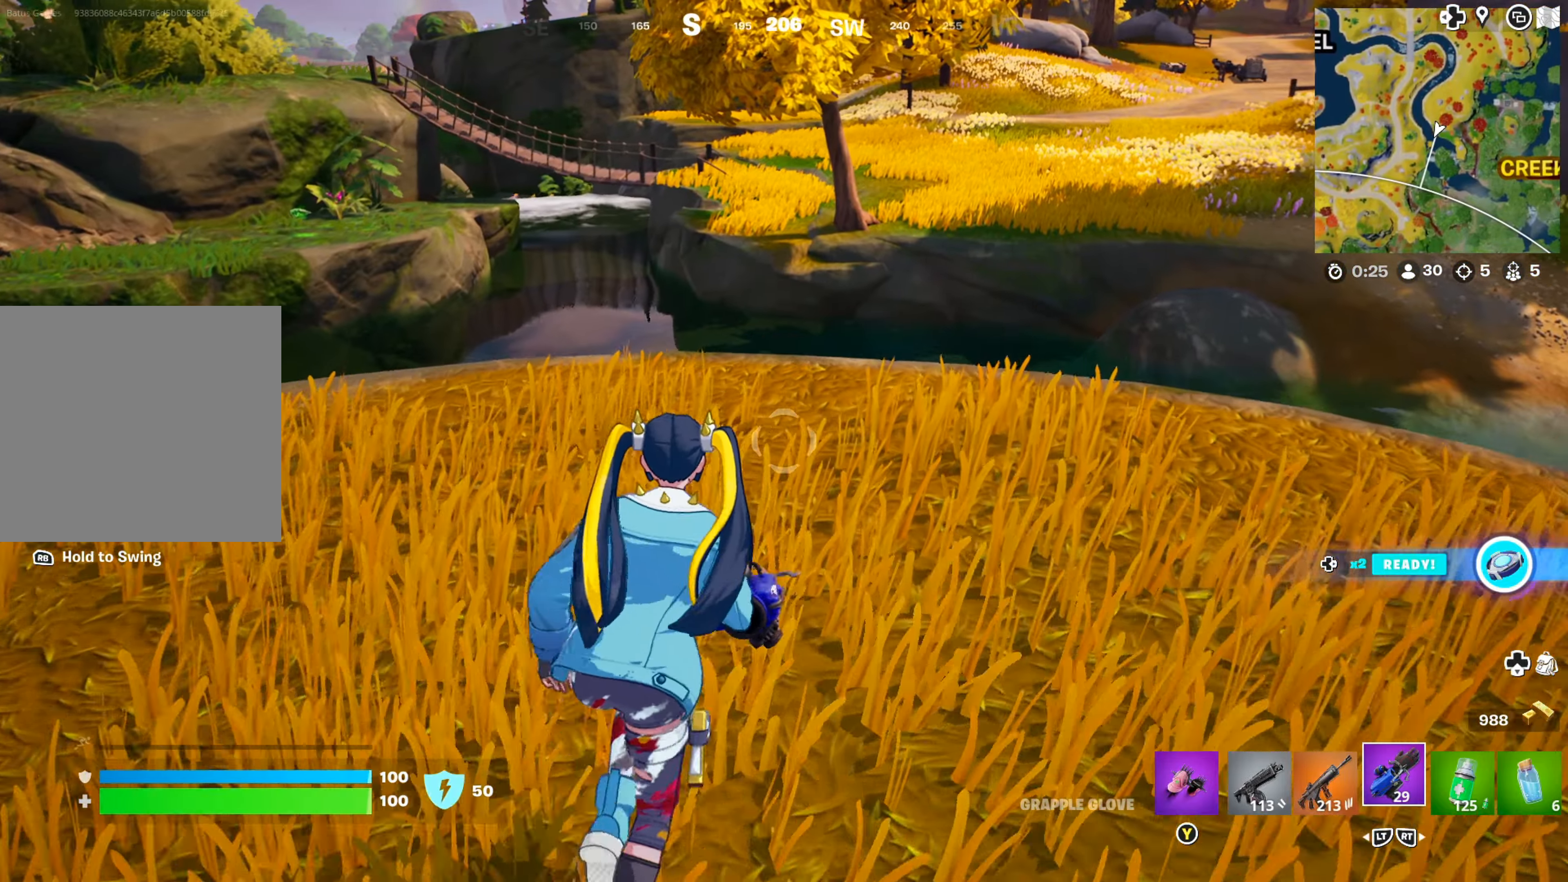
{"buttons": [], "left_stick": "up-right", "right_stick": "center", "events": []}
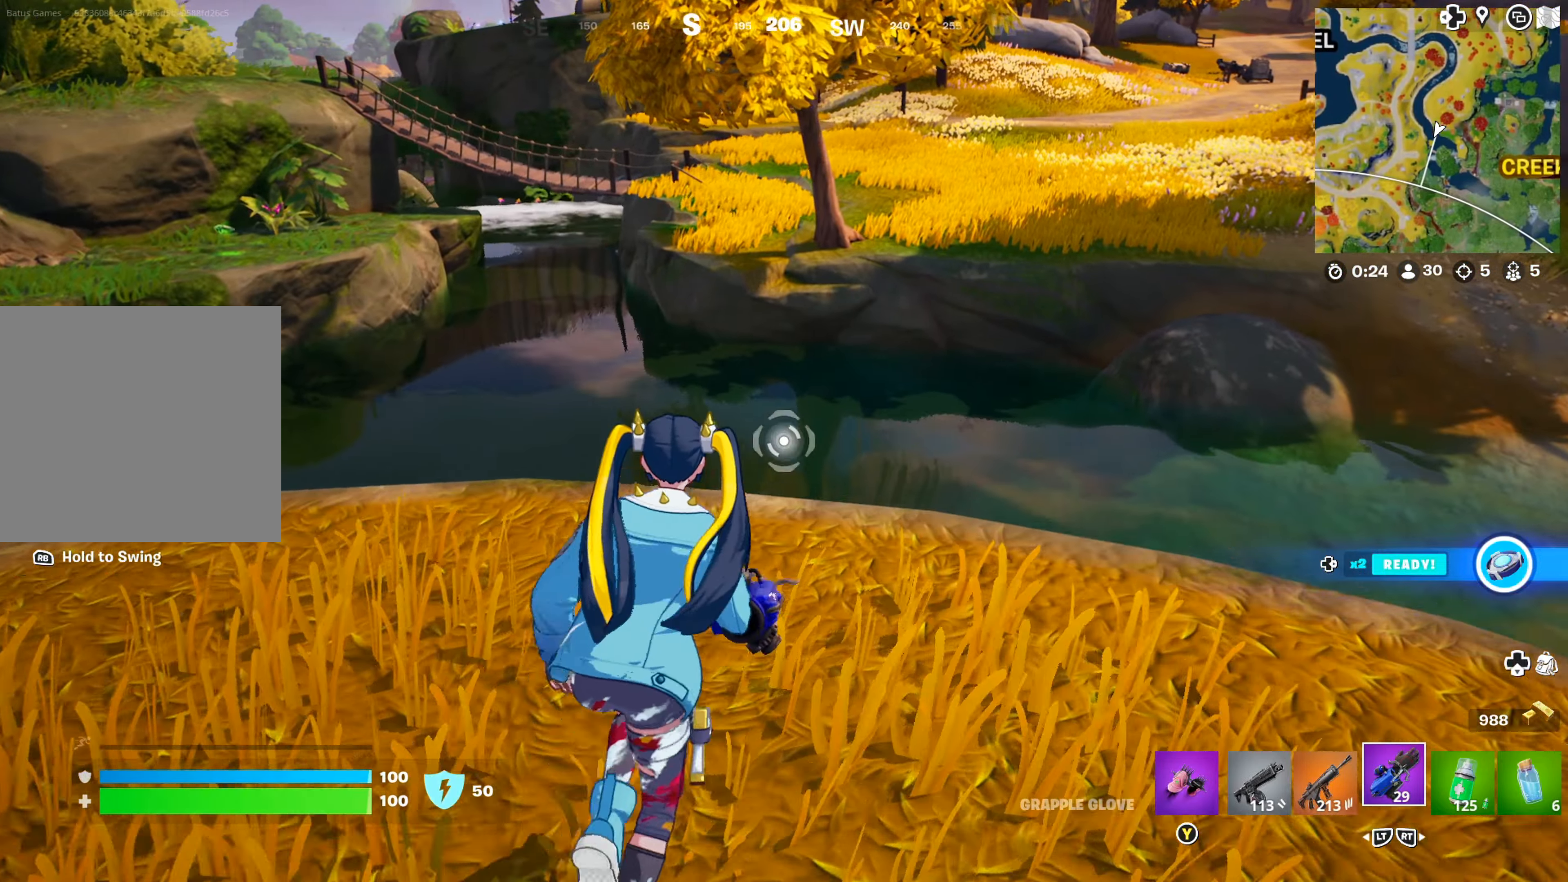
{"buttons": ["A"], "left_stick": "up-right", "right_stick": "center", "events": [[434, "A", "down"]]}
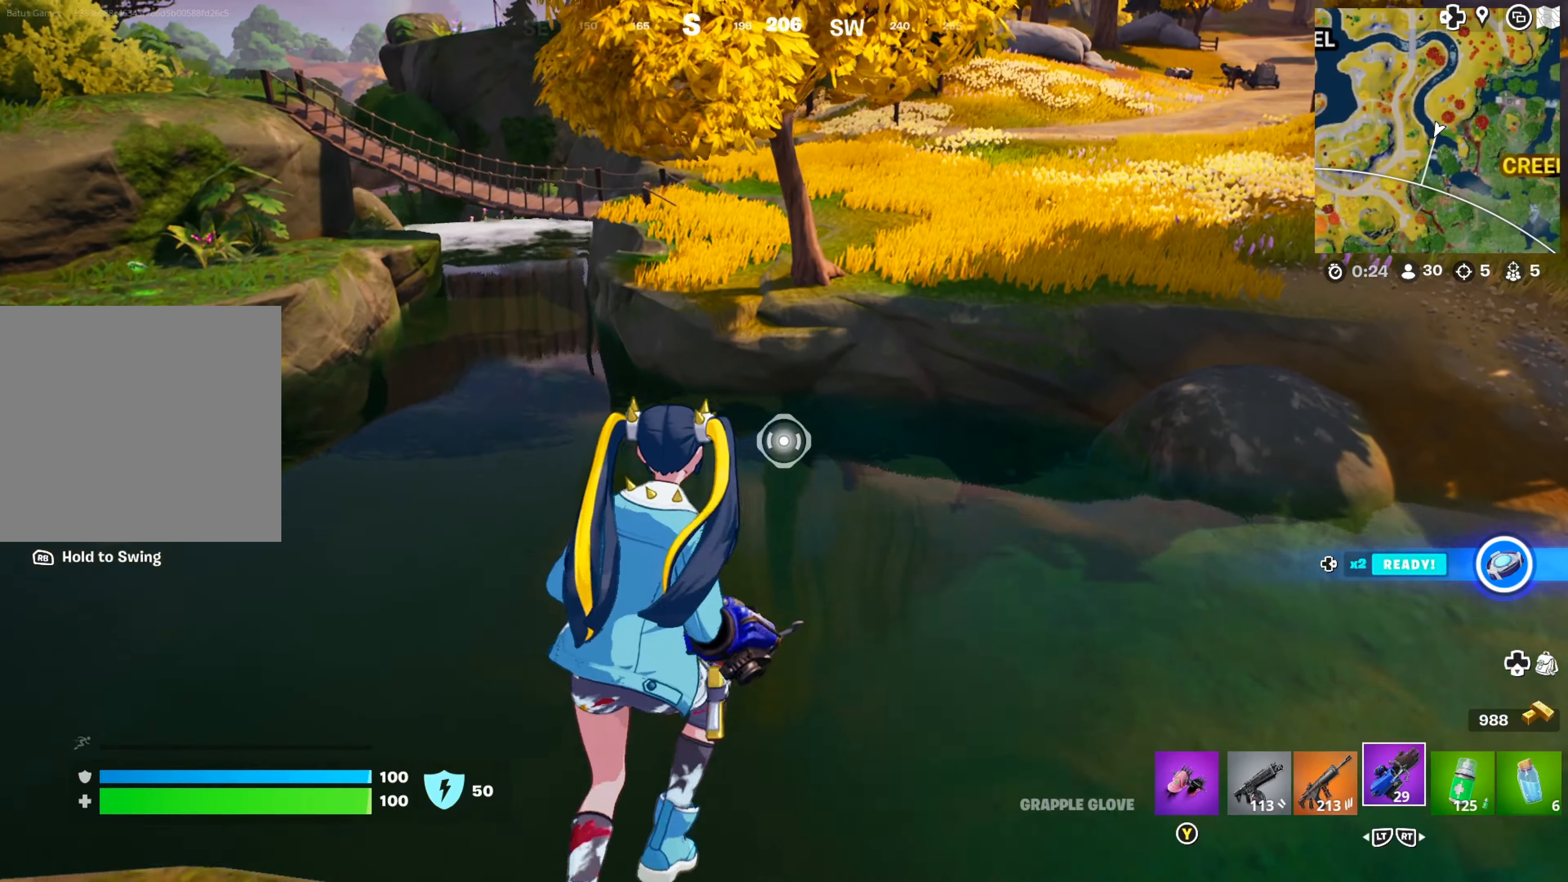
{"buttons": [], "left_stick": "up-right", "right_stick": "center", "events": [[67, "A", "up"], [250, "right_stick", "right"], [434, "right_stick", "center"]]}
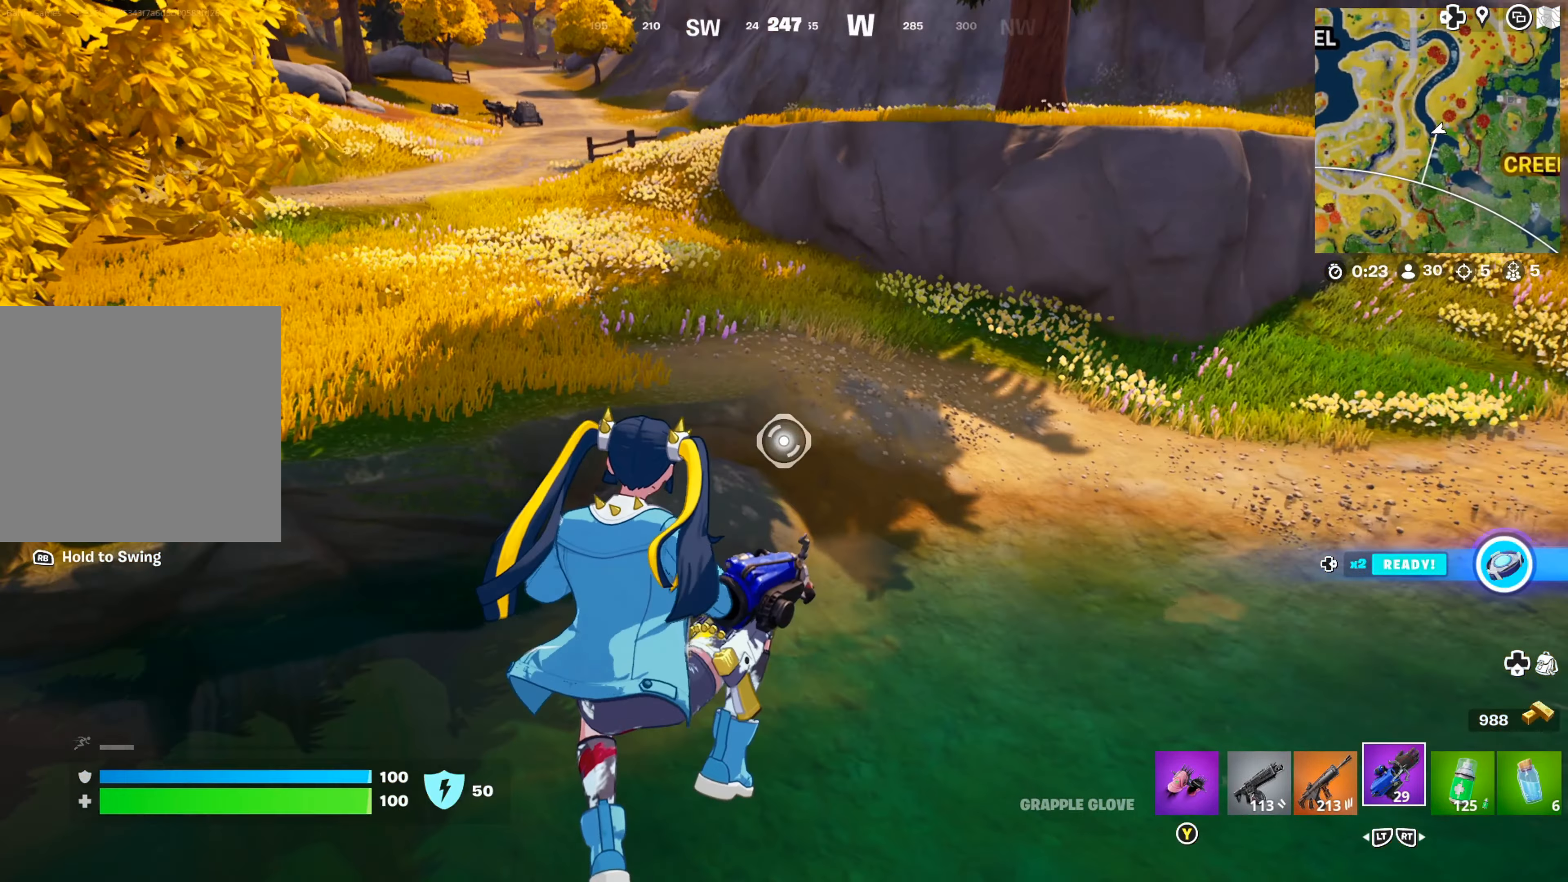
{"buttons": [], "left_stick": "up-right", "right_stick": "center", "events": []}
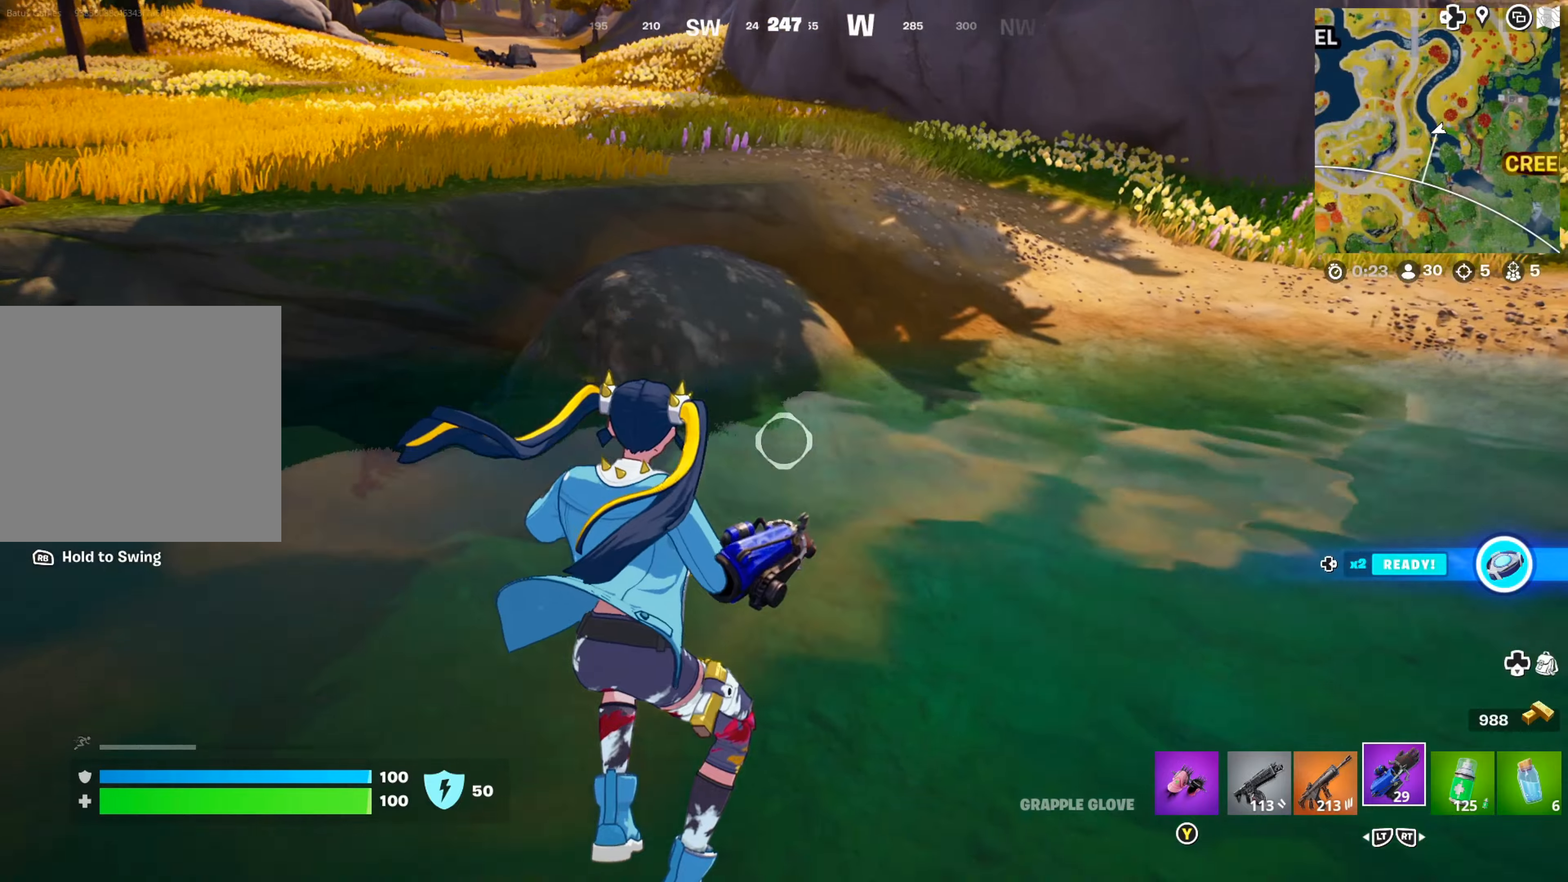
{"buttons": ["A"], "left_stick": "up-right", "right_stick": "center", "events": [[250, "A", "down"], [366, "A", "up"], [433, "A", "down"]]}
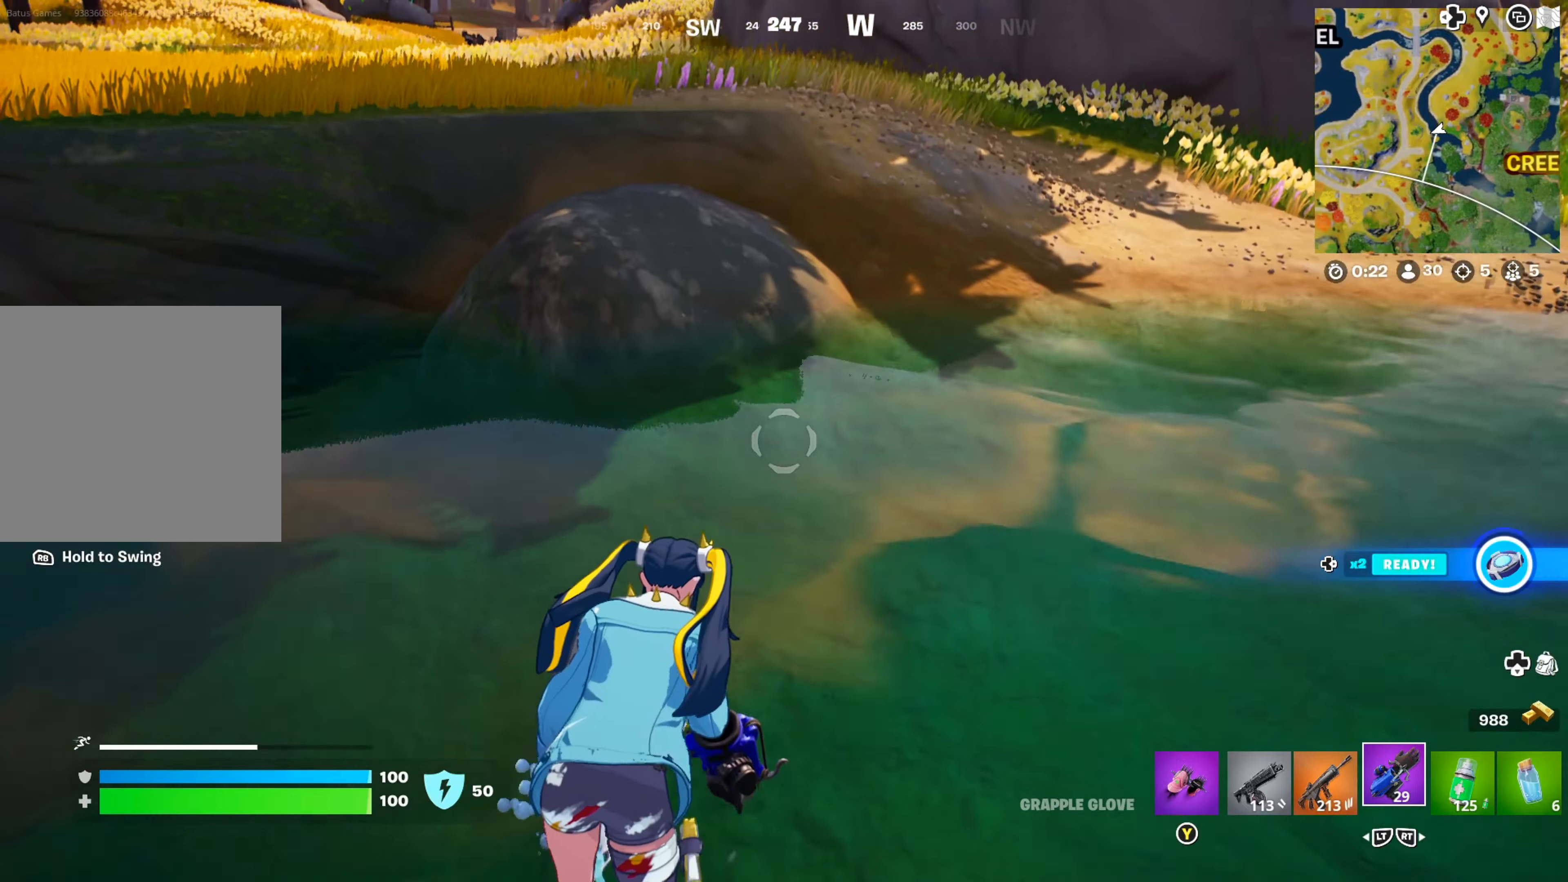
{"buttons": [], "left_stick": "up-right", "right_stick": "center", "events": [[50, "A", "up"]]}
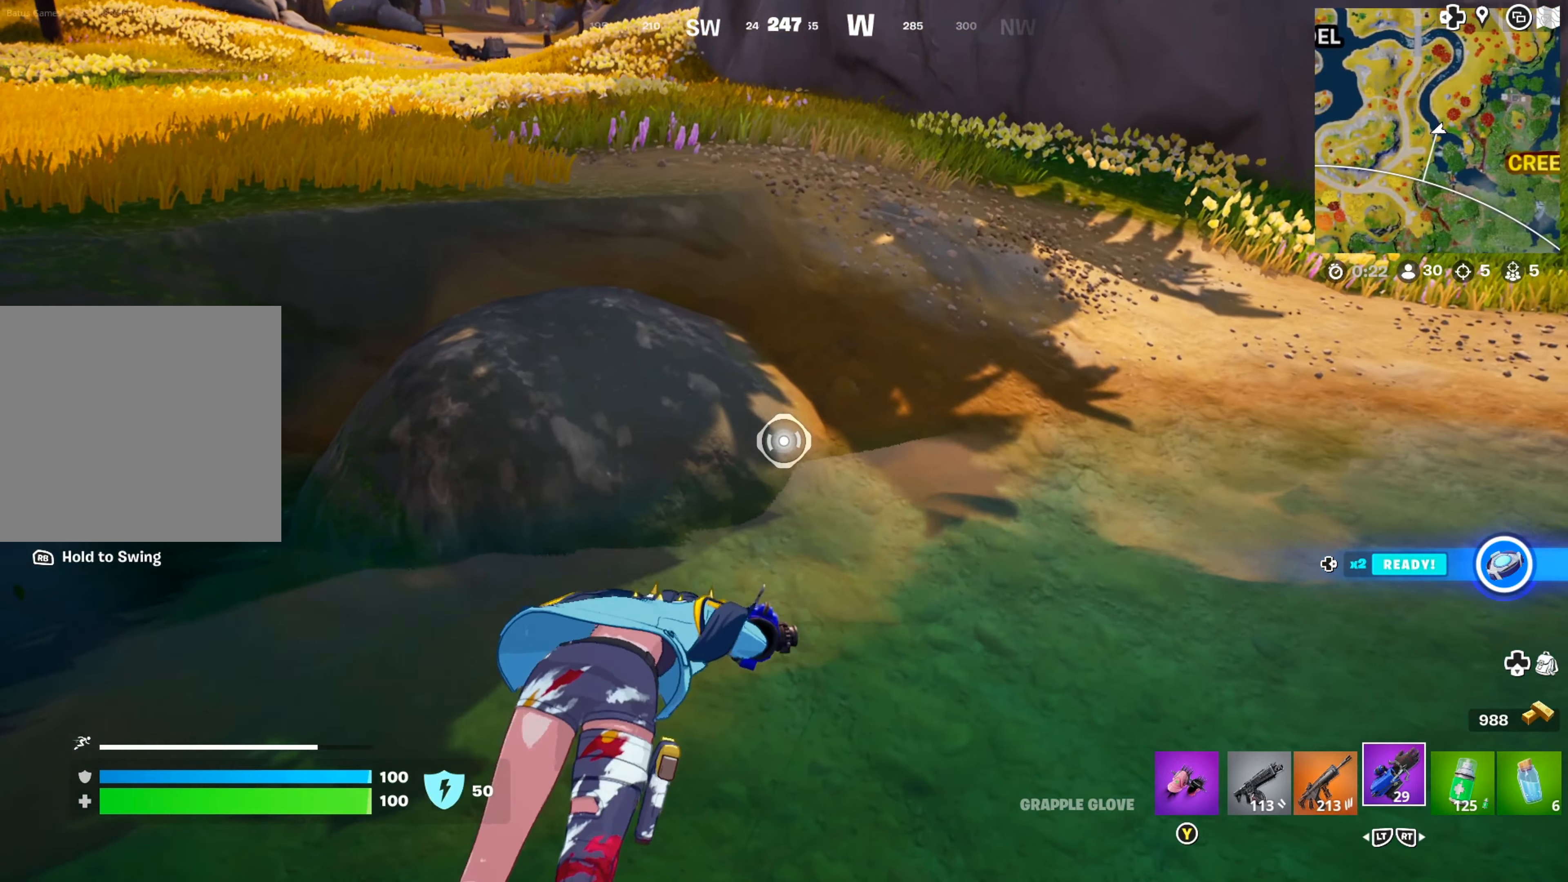
{"buttons": [], "left_stick": "up", "right_stick": "up-left", "events": [[166, "right_stick", "right"], [316, "left_stick", "up"], [333, "right_stick", "center"], [500, "right_stick", "up-left"]]}
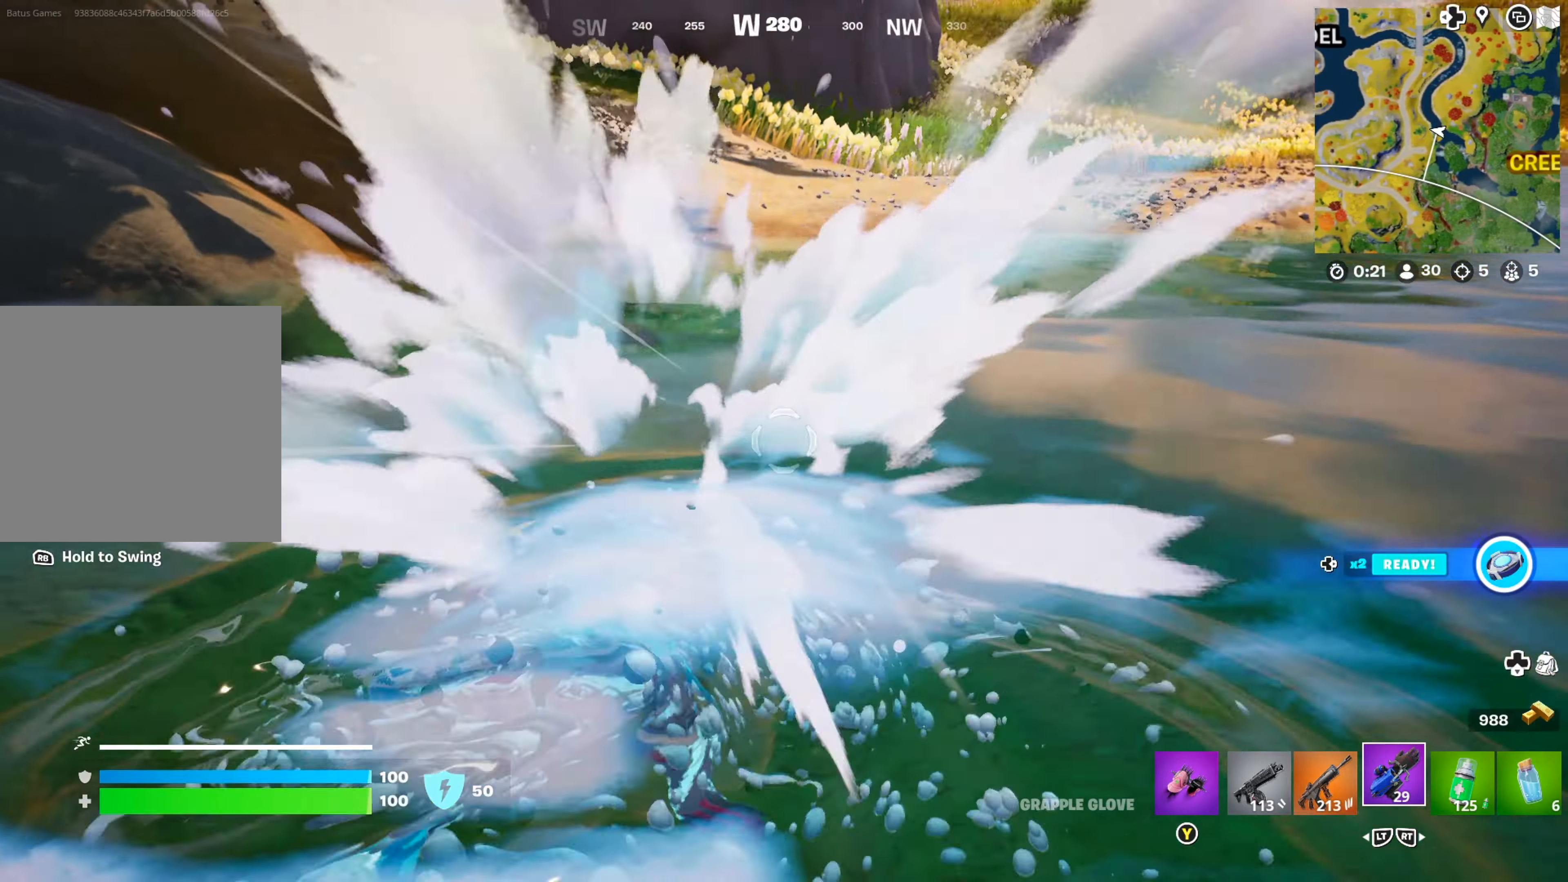
{"buttons": [], "left_stick": "up", "right_stick": "center", "events": [[150, "right_stick", "center"], [450, "right_stick", "left"], [500, "right_stick", "center"]]}
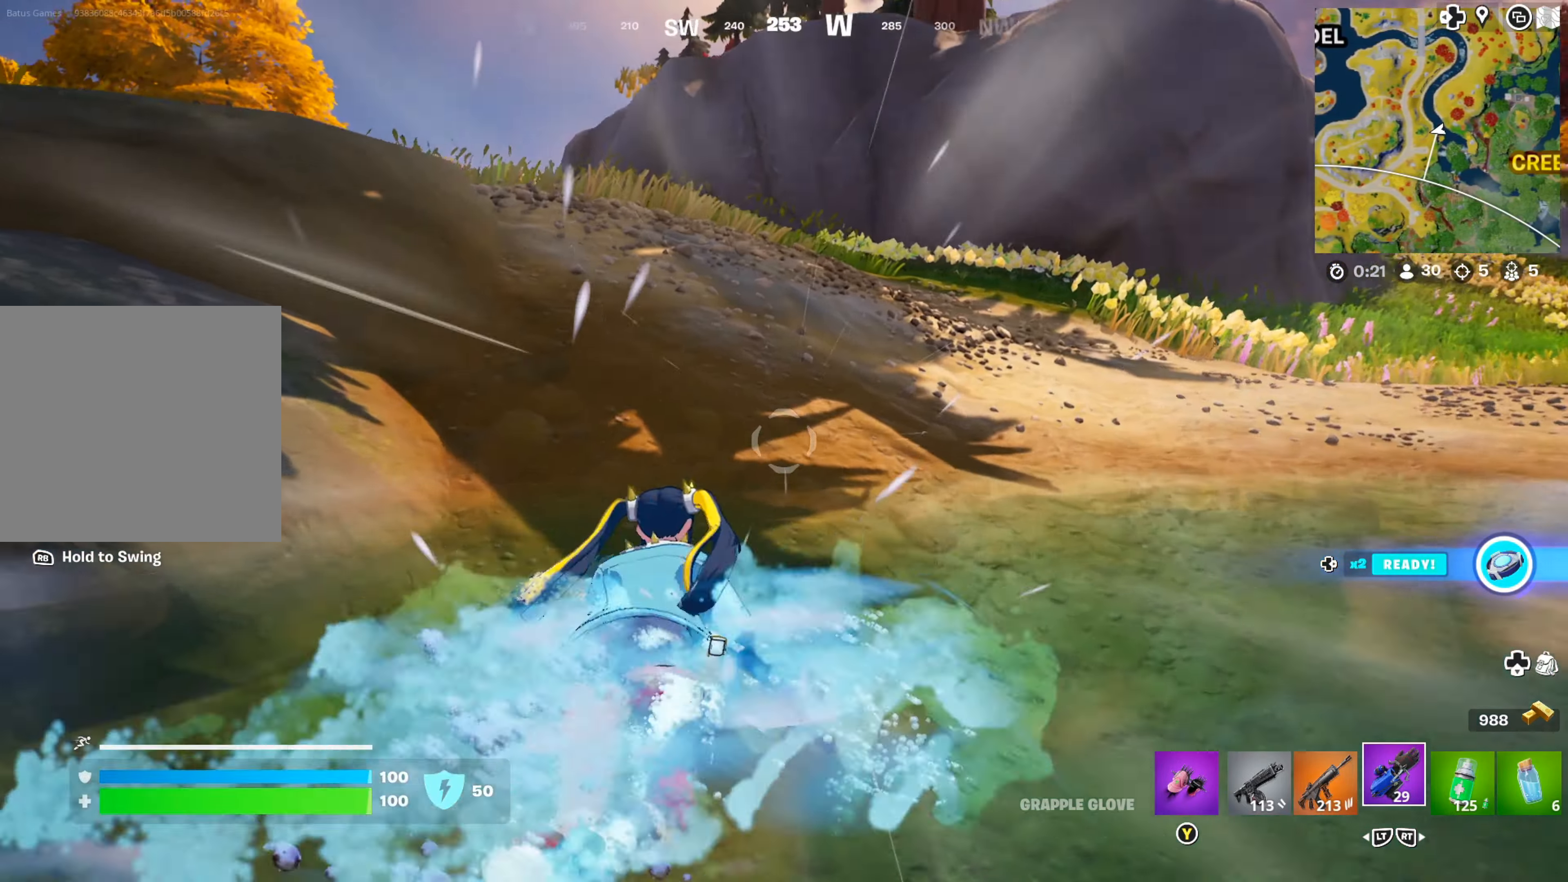
{"buttons": [], "left_stick": "up", "right_stick": "center", "events": [[116, "right_stick", "left"], [316, "right_stick", "center"]]}
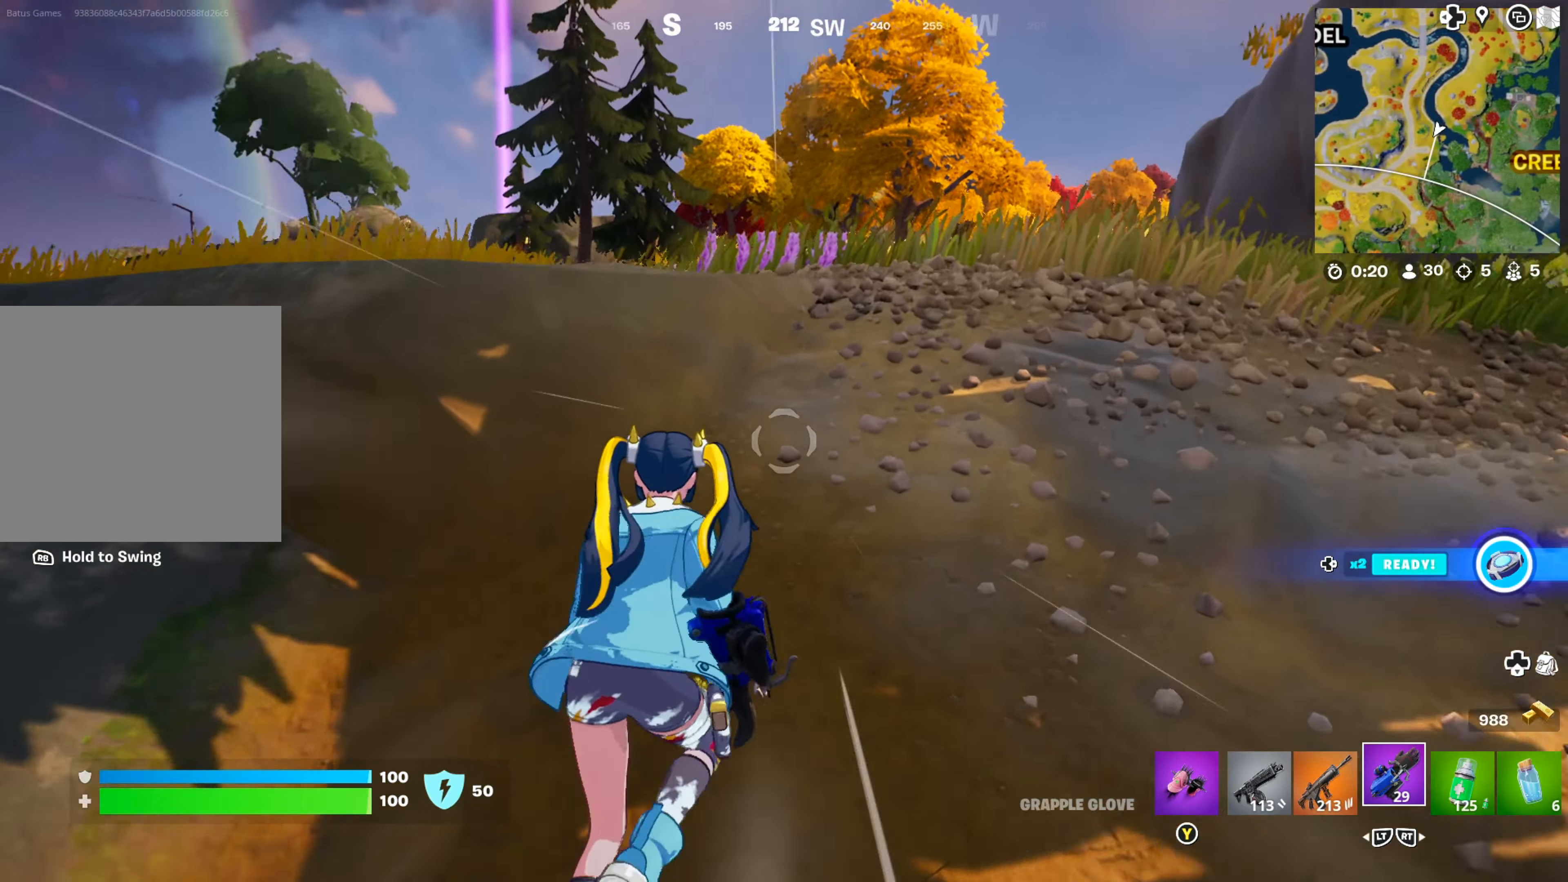
{"buttons": [], "left_stick": "up", "right_stick": "center", "events": [[33, "right_stick", "left"], [300, "right_stick", "center"]]}
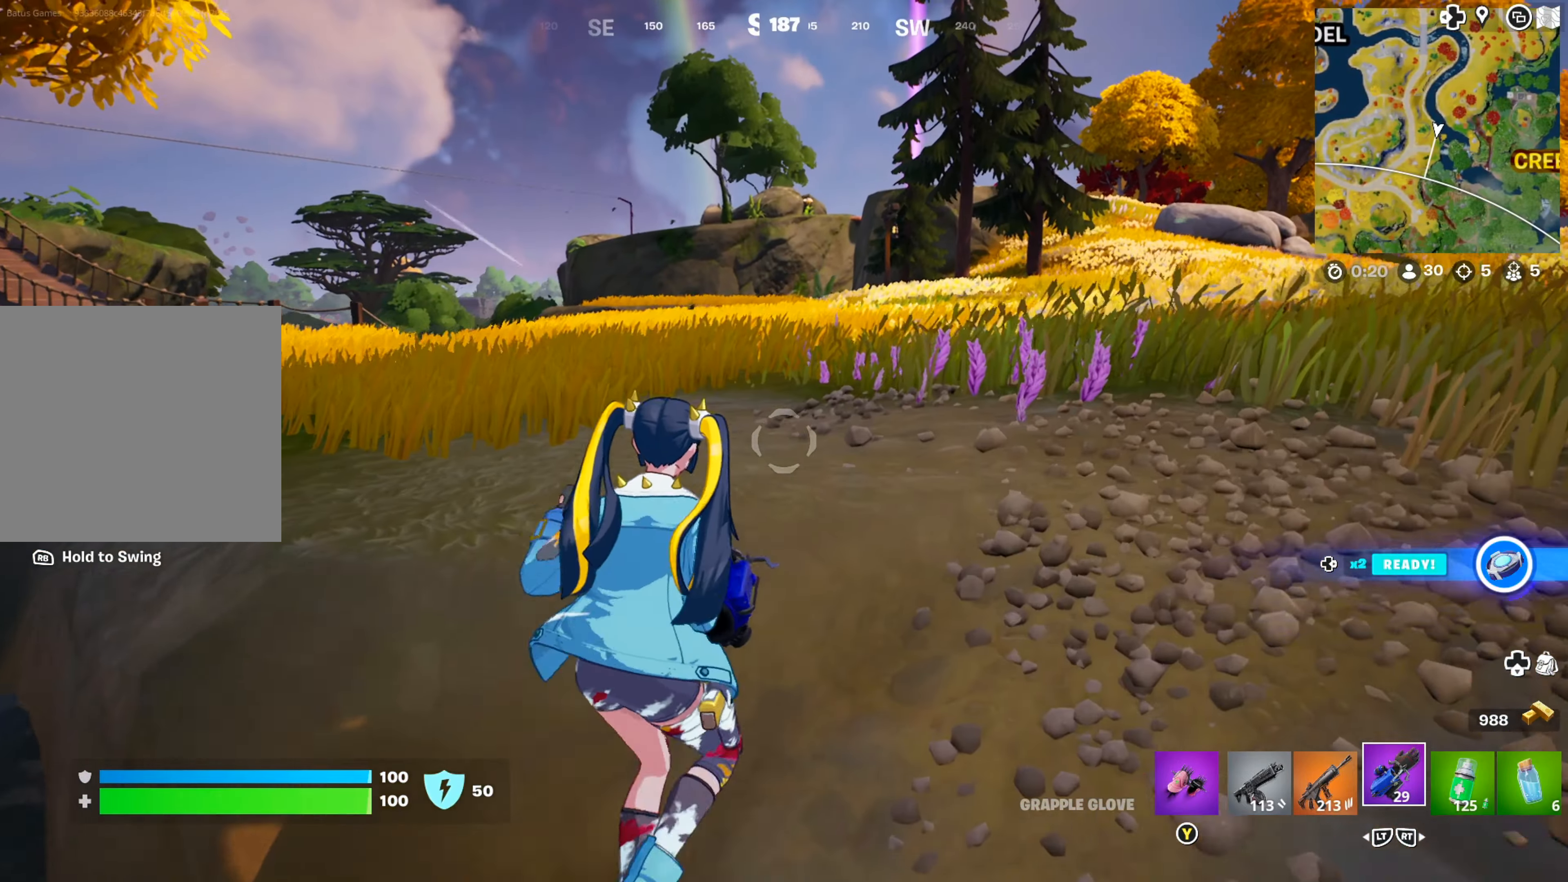
{"buttons": [], "left_stick": "up", "right_stick": "center", "events": []}
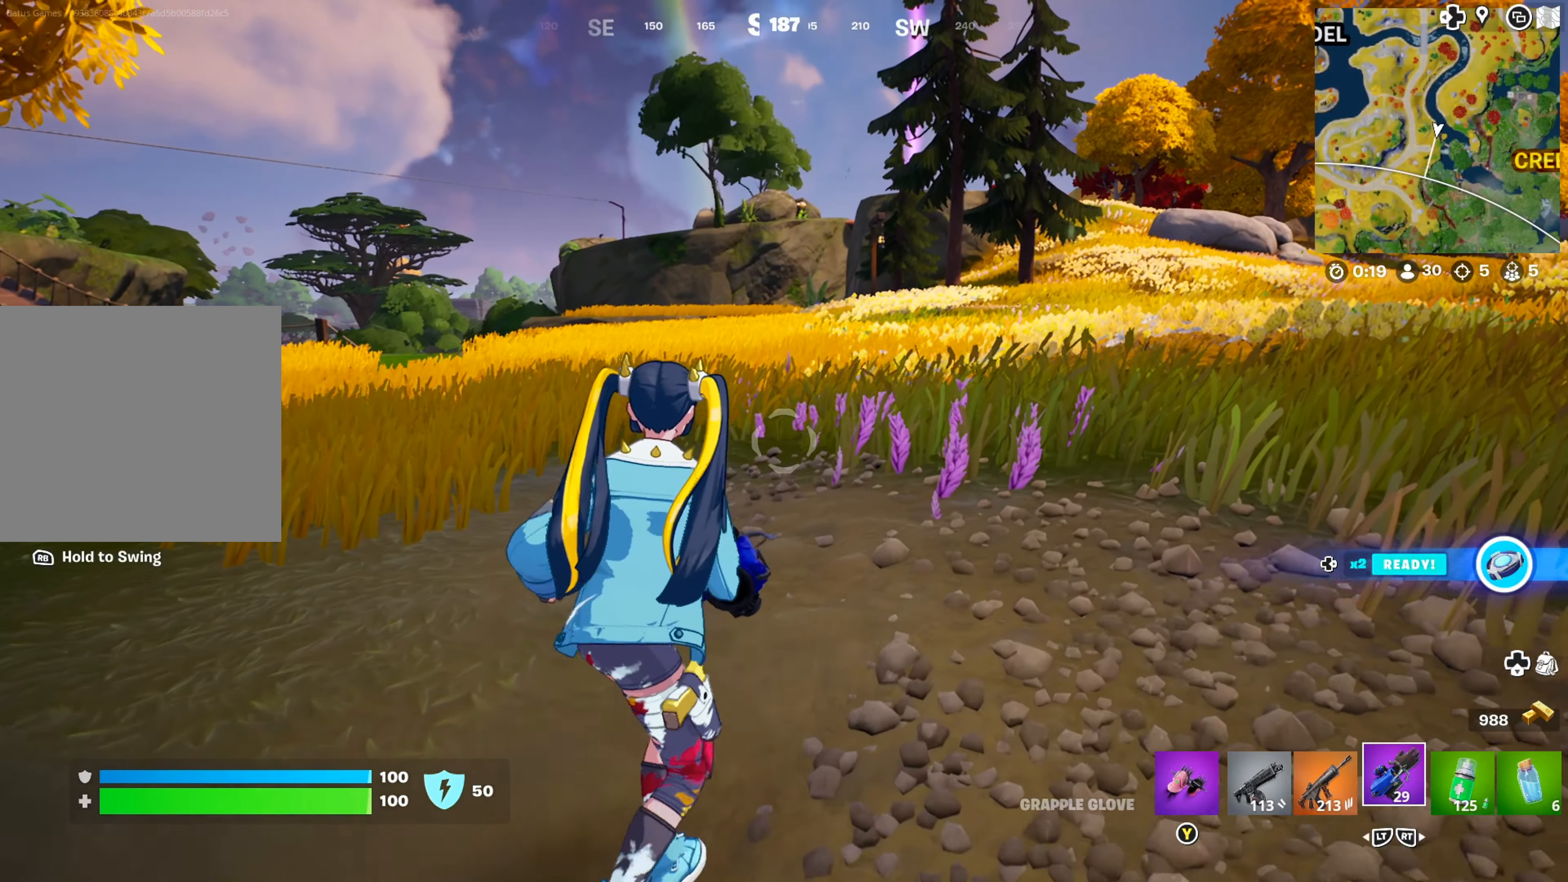
{"buttons": [], "left_stick": "up", "right_stick": "center", "events": []}
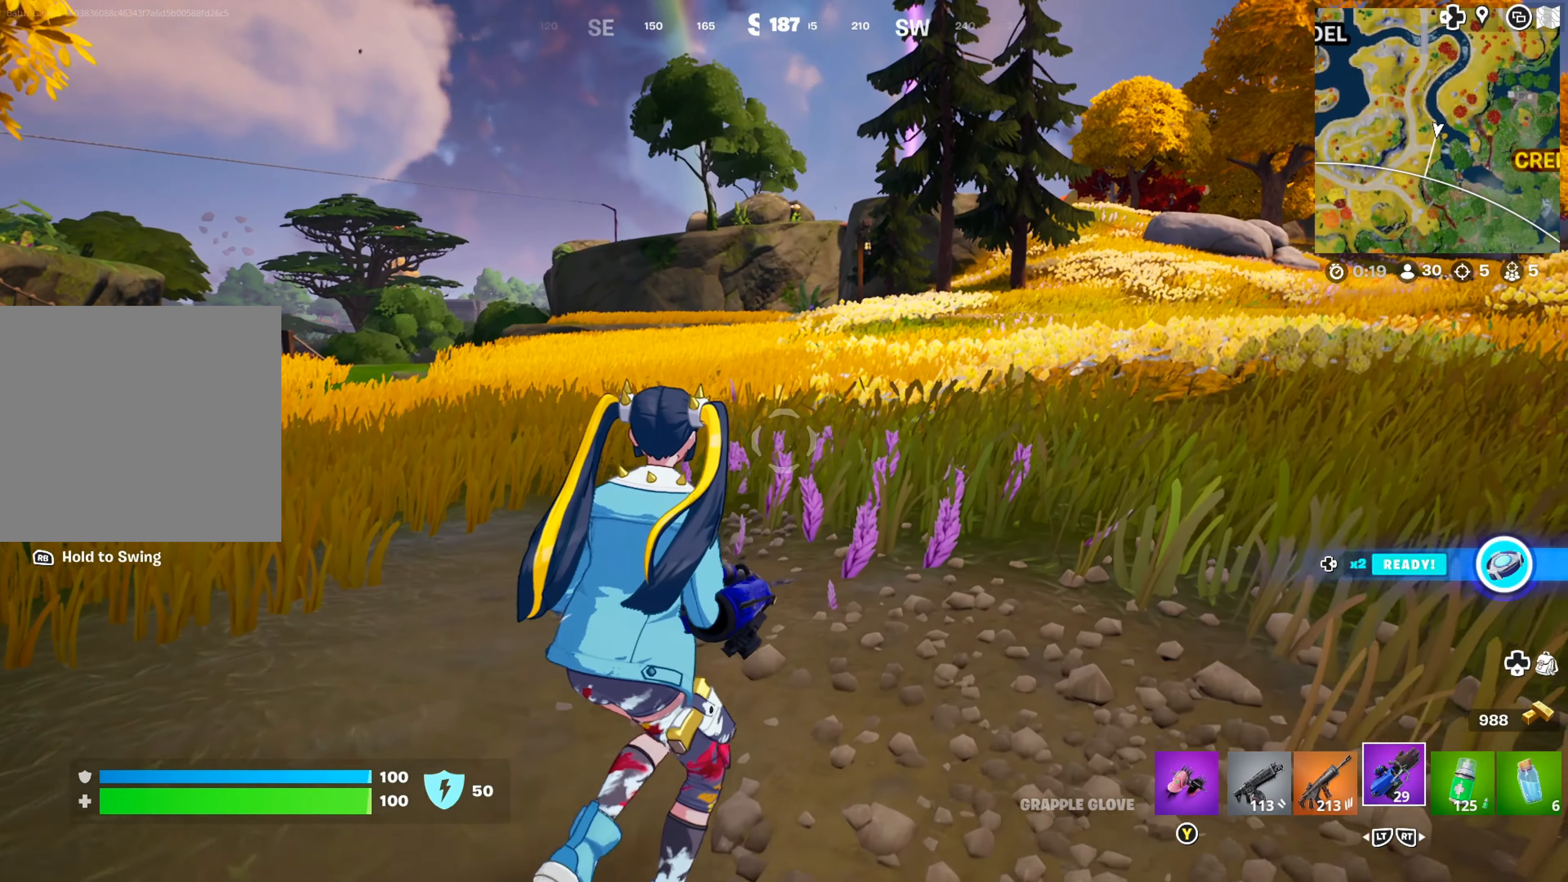
{"buttons": [], "left_stick": "up", "right_stick": "center", "events": []}